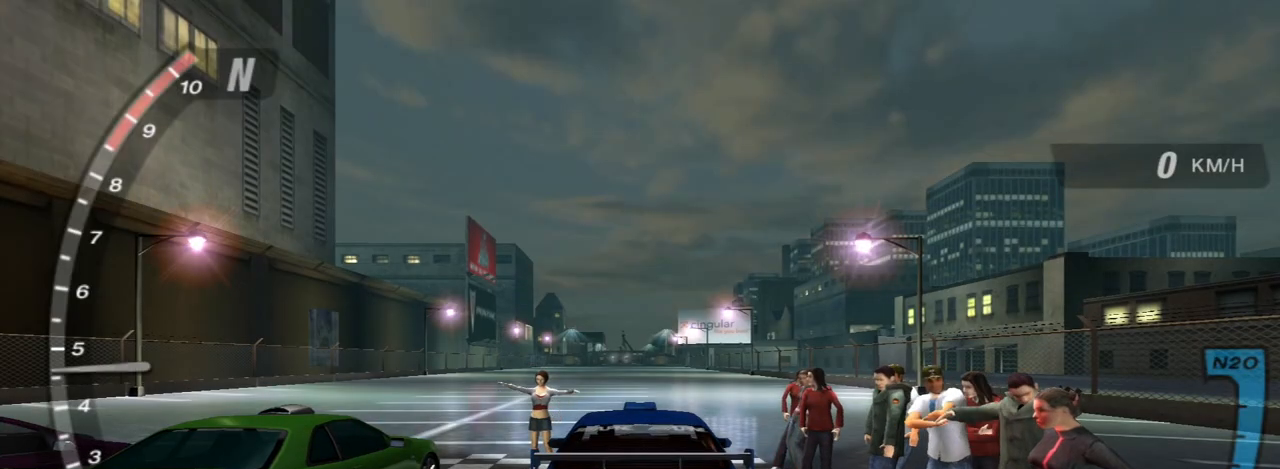
Gameplay with a controller (Xbox layout); each line is a JSON object with the inputs held at the frame after it. "events" lists button and stick changes between this image and that frame as [ms after this image, input, new state], when the widget could be followed in between. Not read: L3.
{"buttons": ["R2"], "left_stick": "center", "right_stick": "center", "events": [[300, "R2", "up"], [500, "R2", "down"]]}
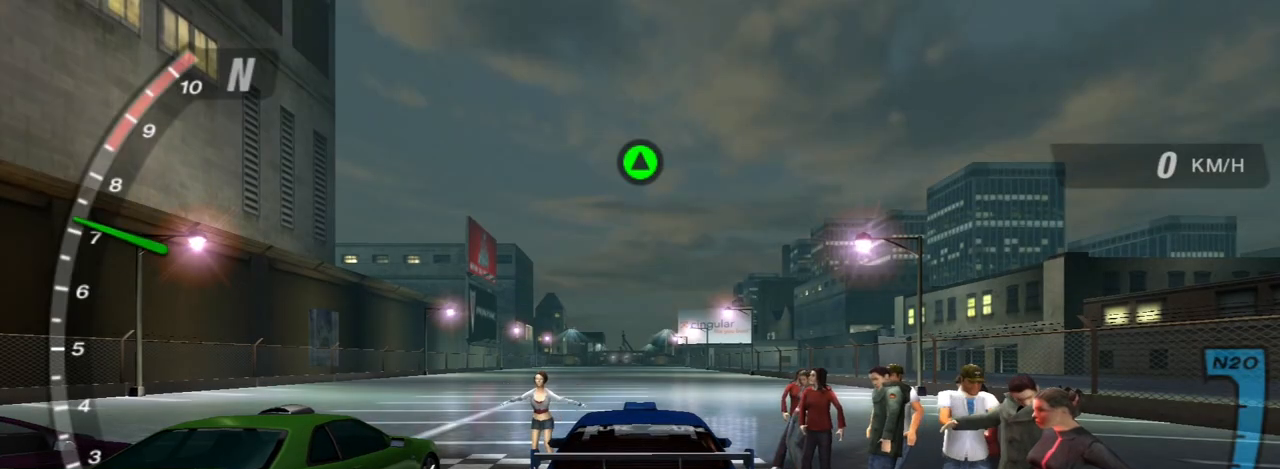
{"buttons": ["R2"], "left_stick": "center", "right_stick": "center", "events": []}
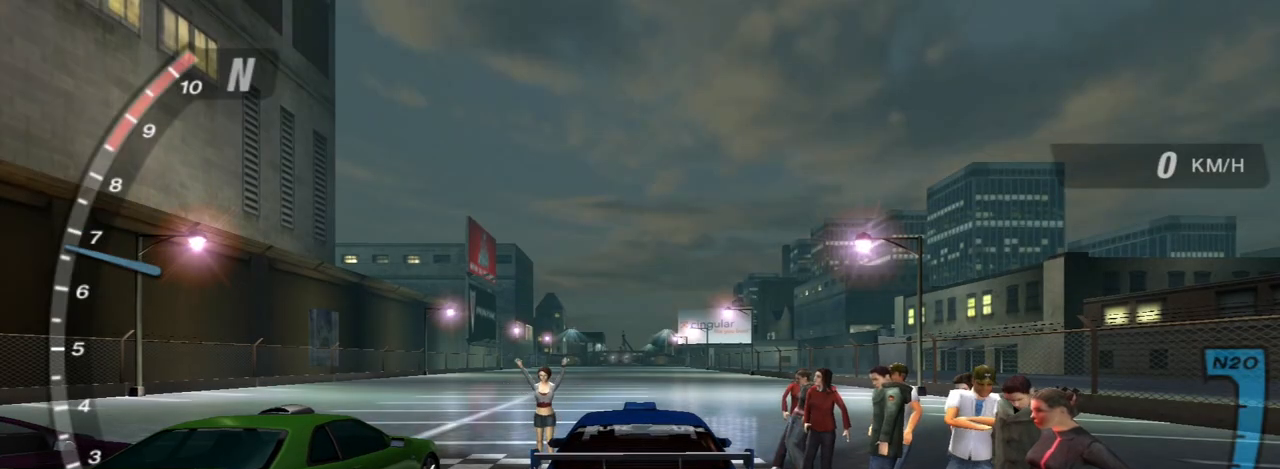
{"buttons": ["R2"], "left_stick": "center", "right_stick": "center", "events": []}
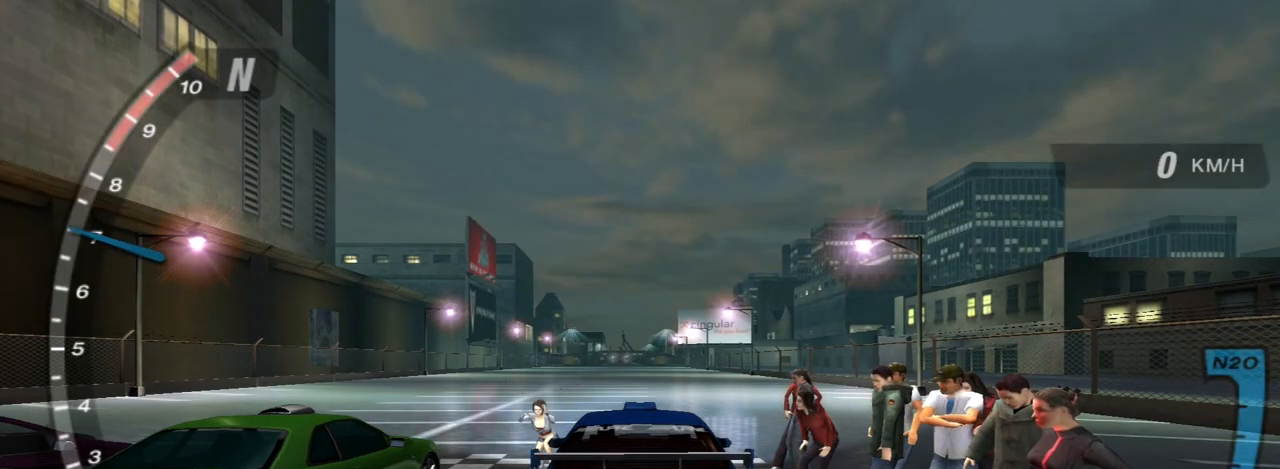
{"buttons": ["R2"], "left_stick": "center", "right_stick": "center", "events": []}
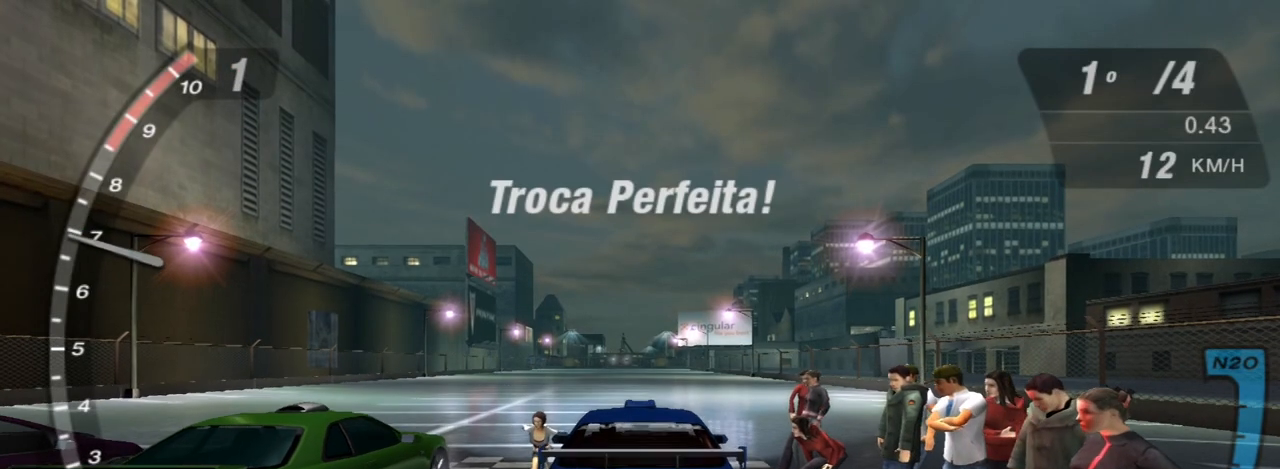
{"buttons": ["R2"], "left_stick": "center", "right_stick": "center", "events": []}
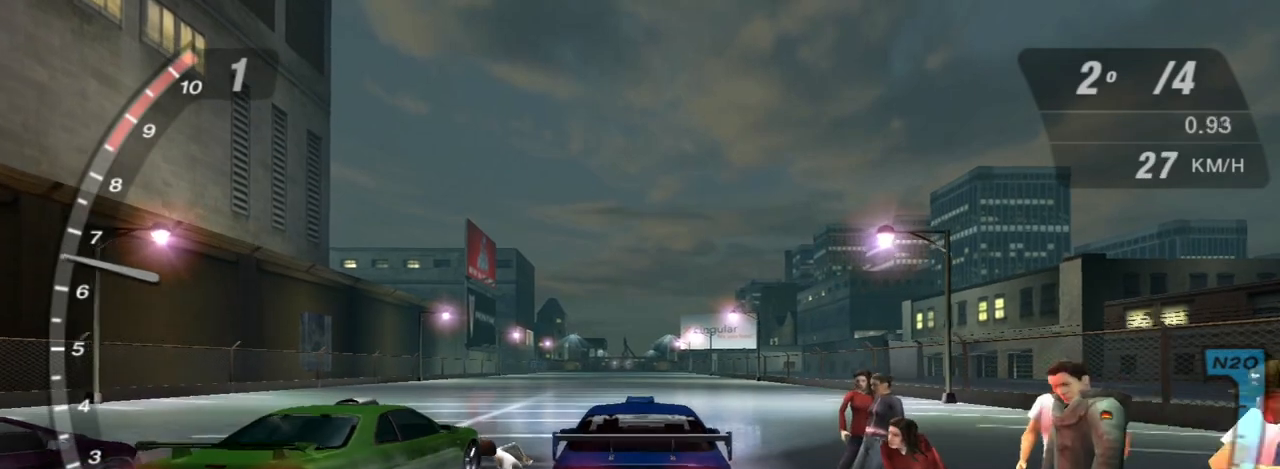
{"buttons": ["R2"], "left_stick": "center", "right_stick": "center", "events": [[34, "left_stick", "up-left"], [234, "left_stick", "center"]]}
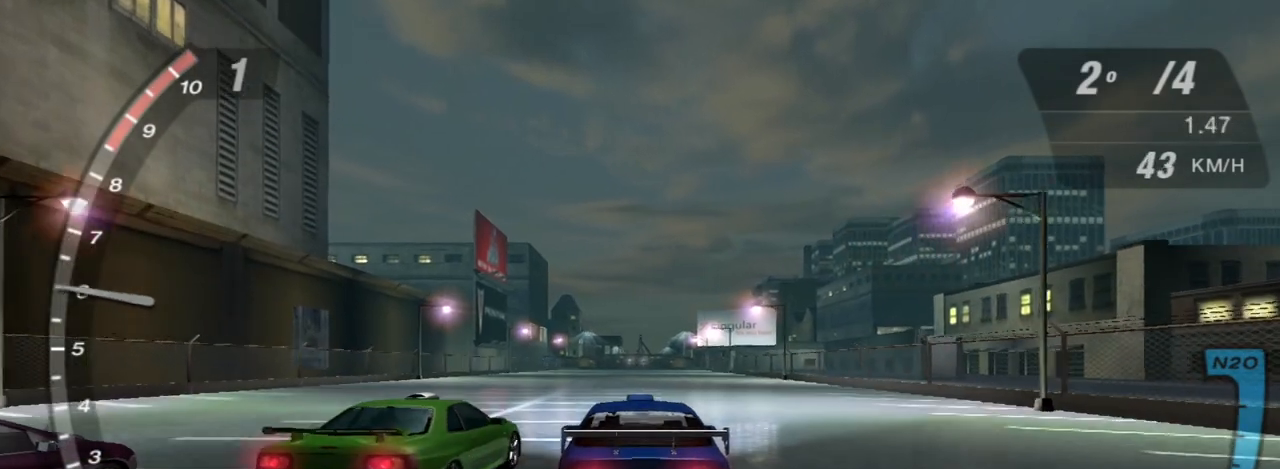
{"buttons": ["R2"], "left_stick": "center", "right_stick": "center", "events": []}
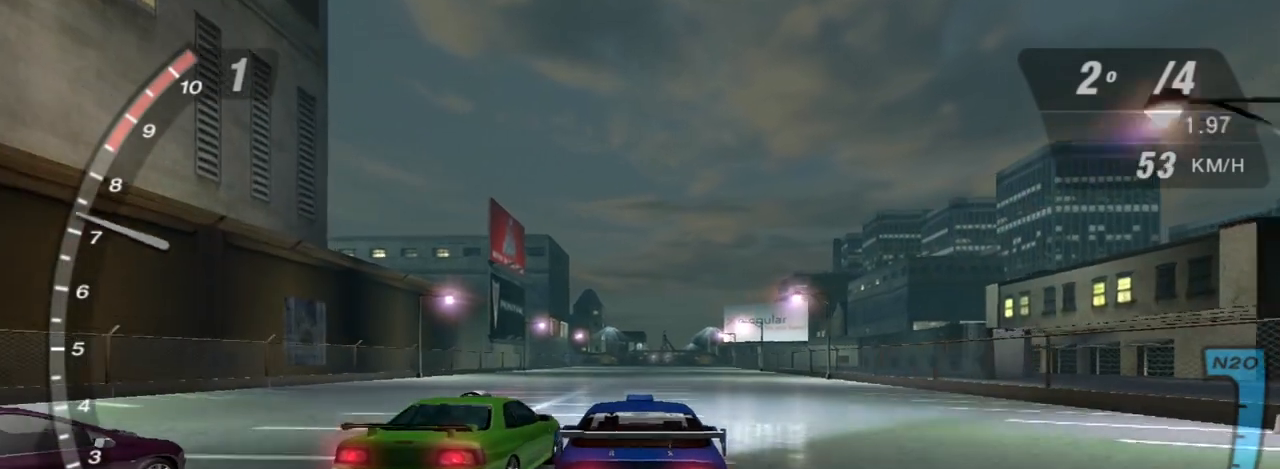
{"buttons": ["R2"], "left_stick": "center", "right_stick": "center", "events": []}
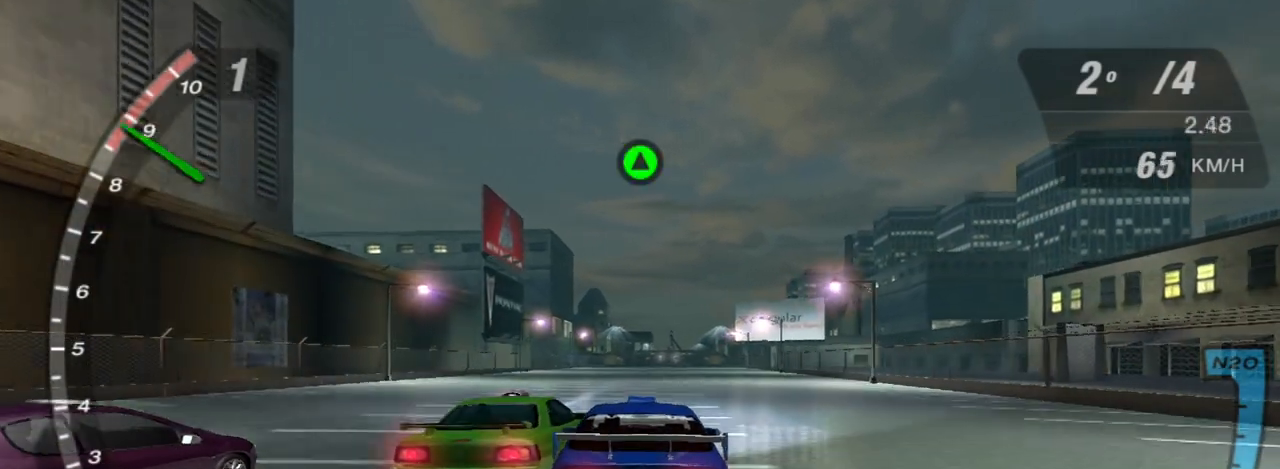
{"buttons": ["R2"], "left_stick": "center", "right_stick": "center", "events": [[200, "R1", "down"], [334, "R1", "up"]]}
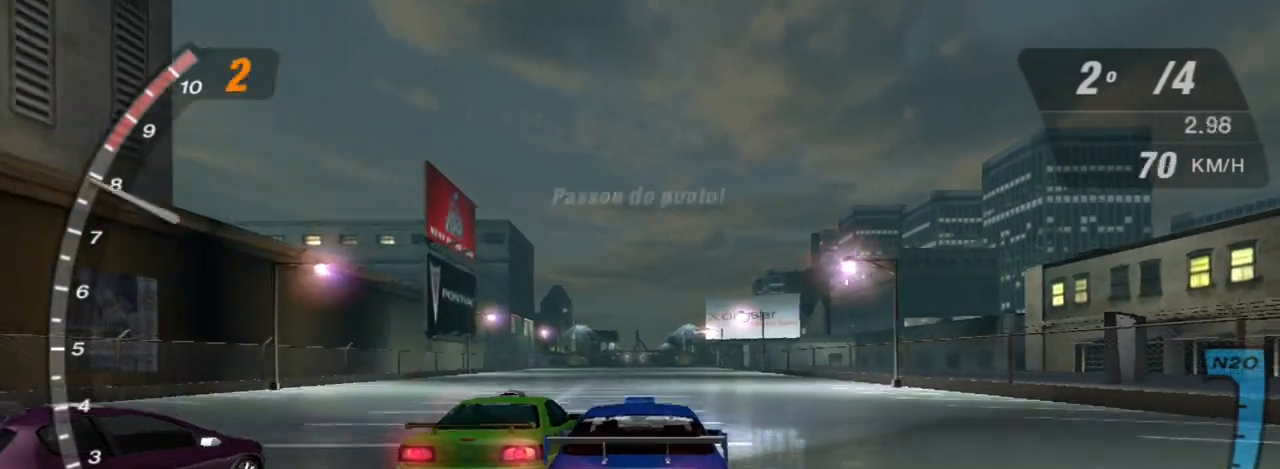
{"buttons": ["R2"], "left_stick": "left", "right_stick": "center", "events": [[101, "left_stick", "left"], [167, "left_stick", "up-left"], [301, "left_stick", "center"], [468, "left_stick", "left"]]}
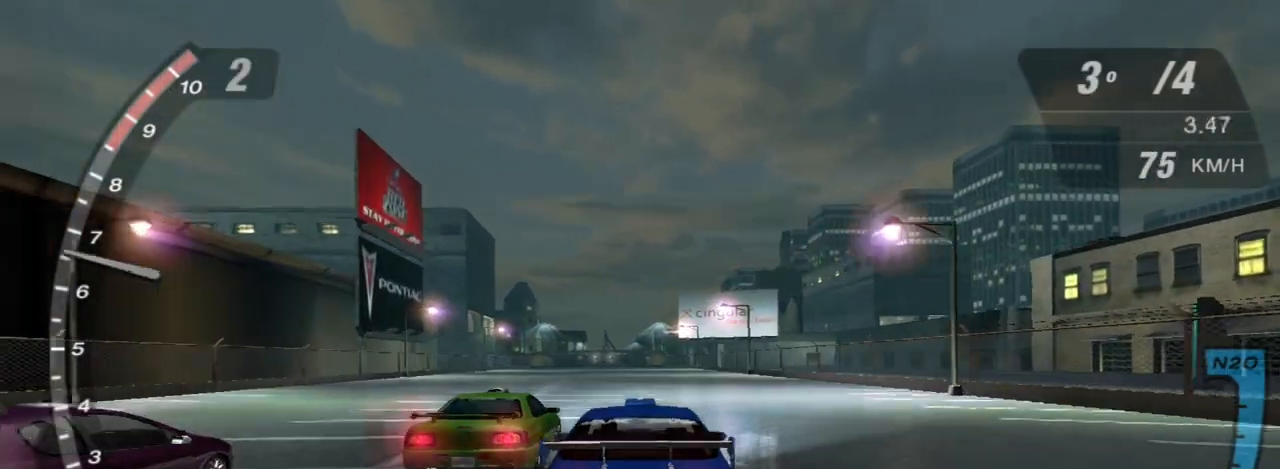
{"buttons": ["X", "R2"], "left_stick": "center", "right_stick": "center", "events": [[100, "left_stick", "up-left"], [200, "left_stick", "center"], [367, "X", "down"]]}
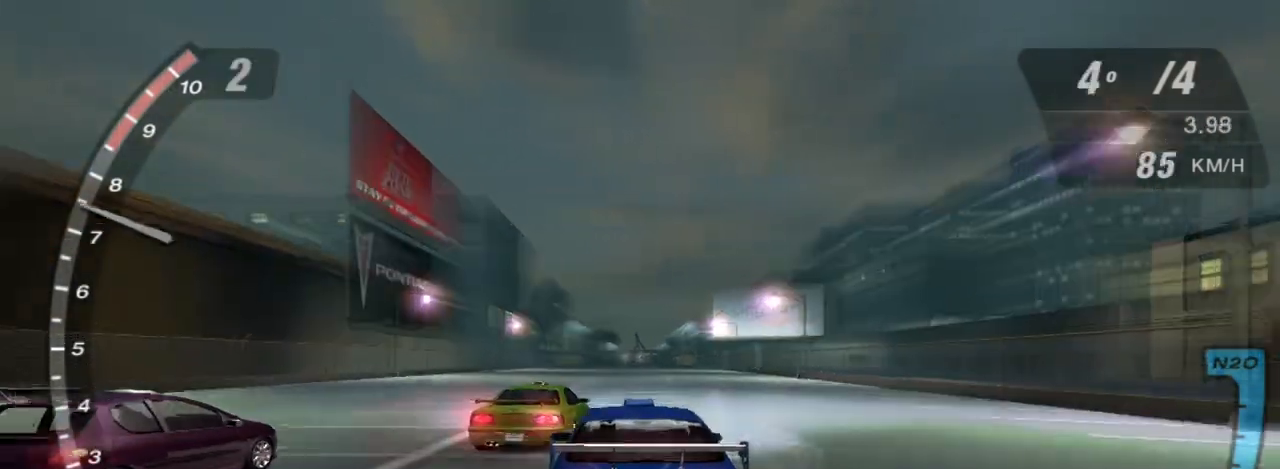
{"buttons": ["R2"], "left_stick": "center", "right_stick": "center", "events": [[267, "X", "up"]]}
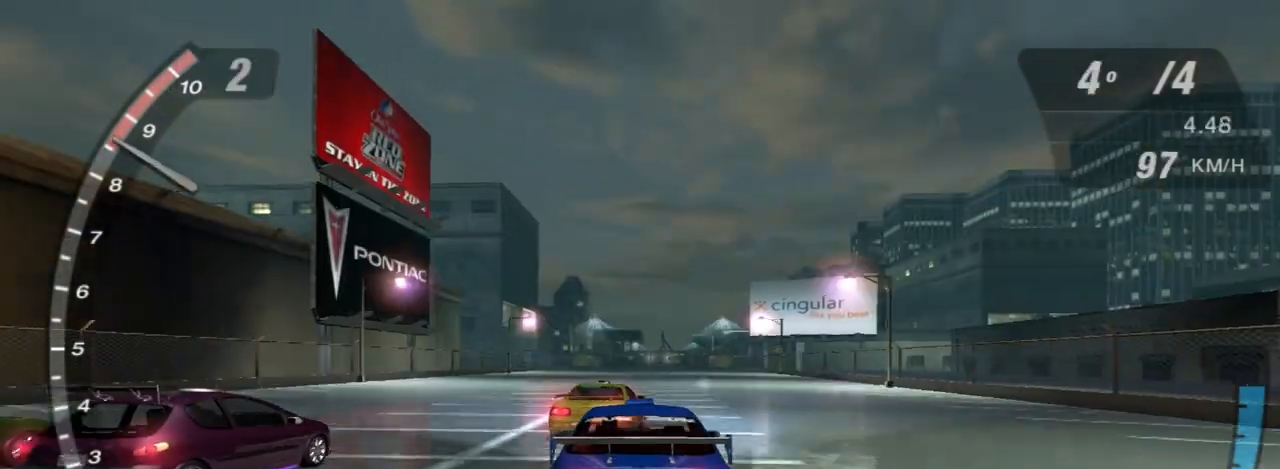
{"buttons": ["R1", "R2"], "left_stick": "center", "right_stick": "center", "events": [[100, "left_stick", "up"], [267, "left_stick", "center"], [367, "R1", "down"]]}
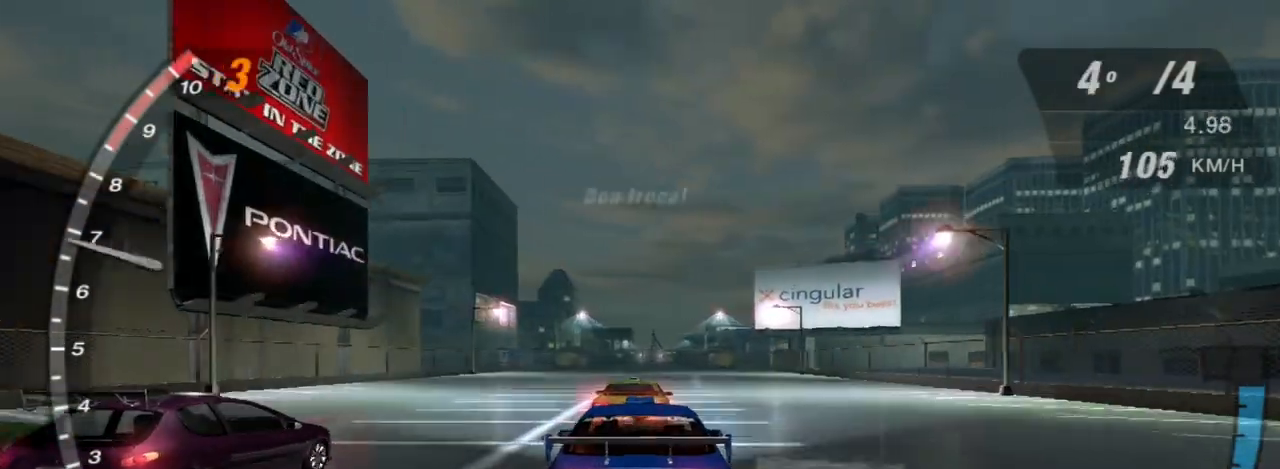
{"buttons": ["R2"], "left_stick": "center", "right_stick": "center", "events": [[101, "R1", "up"]]}
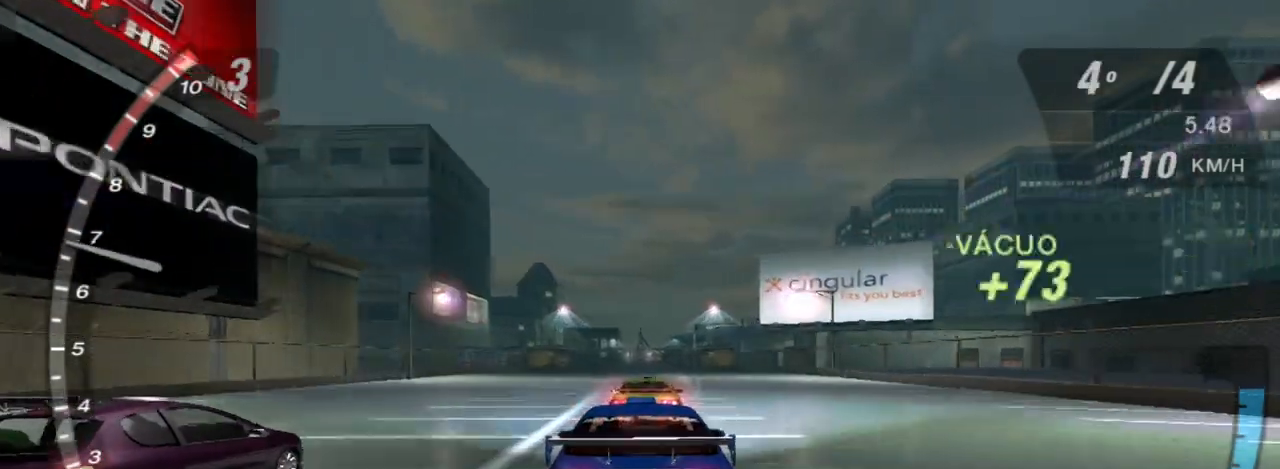
{"buttons": ["X", "R2"], "left_stick": "center", "right_stick": "center", "events": [[33, "X", "down"]]}
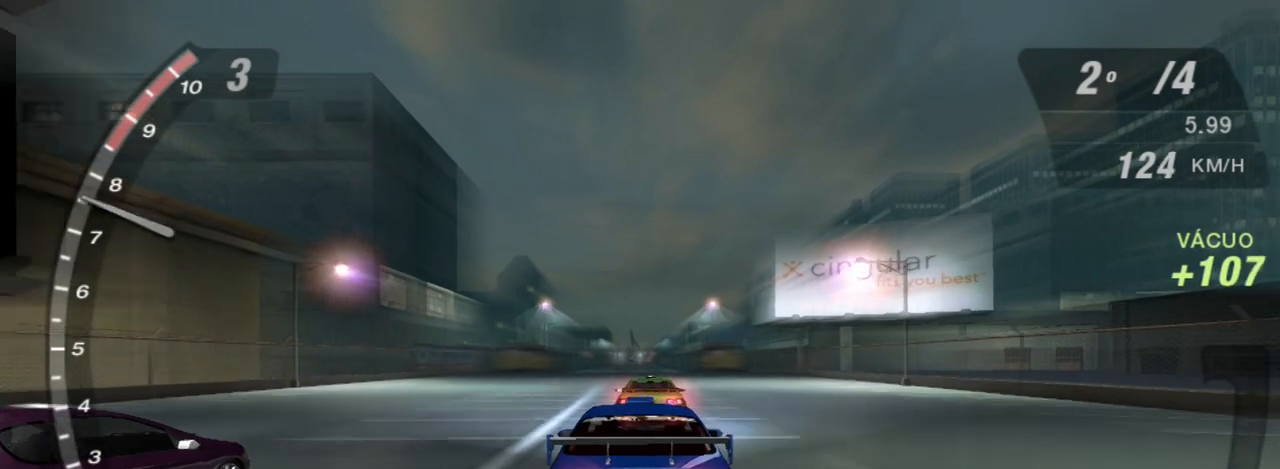
{"buttons": ["X", "R2"], "left_stick": "center", "right_stick": "center", "events": []}
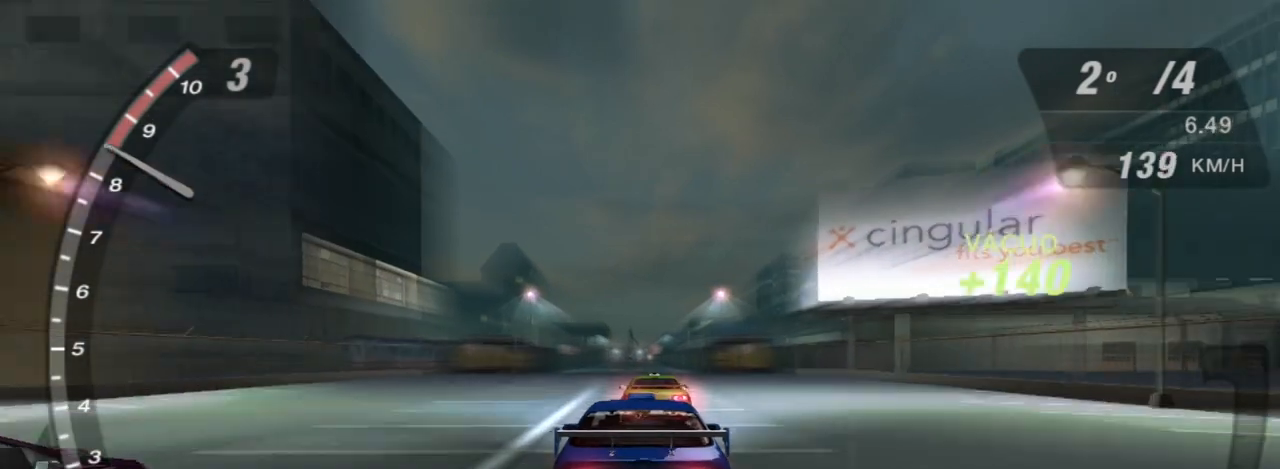
{"buttons": ["R2"], "left_stick": "center", "right_stick": "center", "events": [[167, "X", "up"]]}
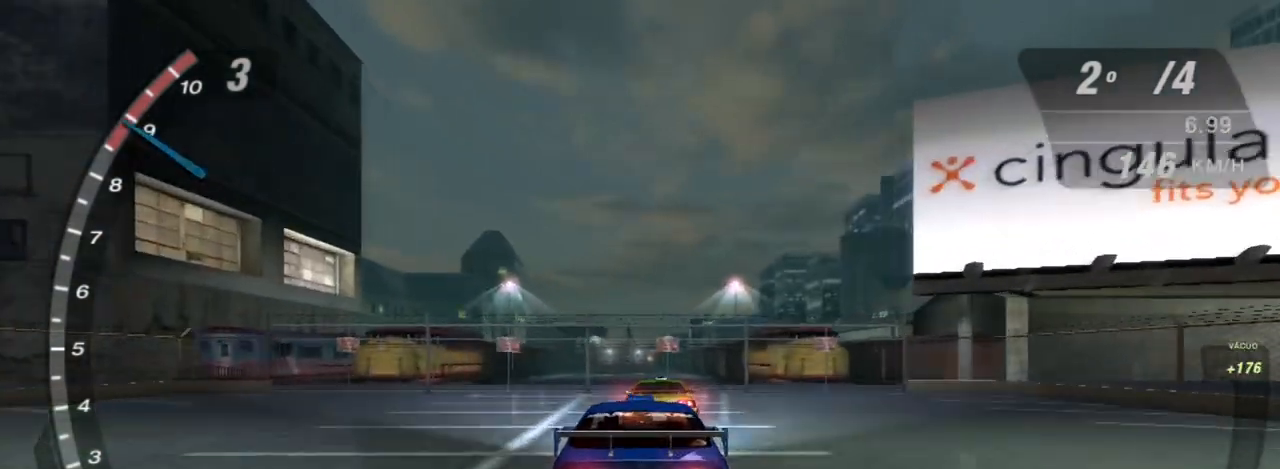
{"buttons": ["R2"], "left_stick": "center", "right_stick": "center", "events": [[134, "R1", "down"], [267, "R1", "up"]]}
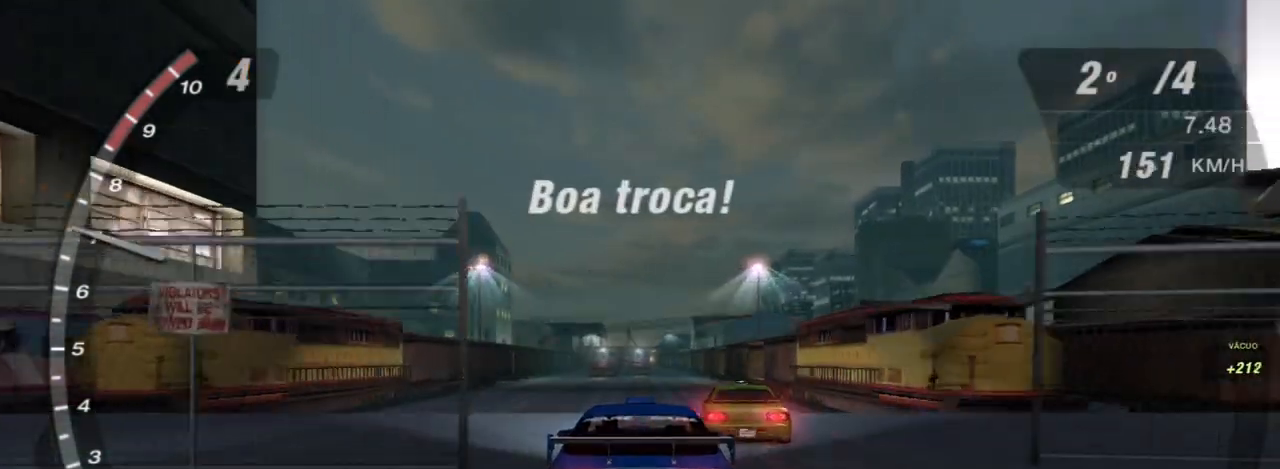
{"buttons": ["R2"], "left_stick": "center", "right_stick": "center", "events": []}
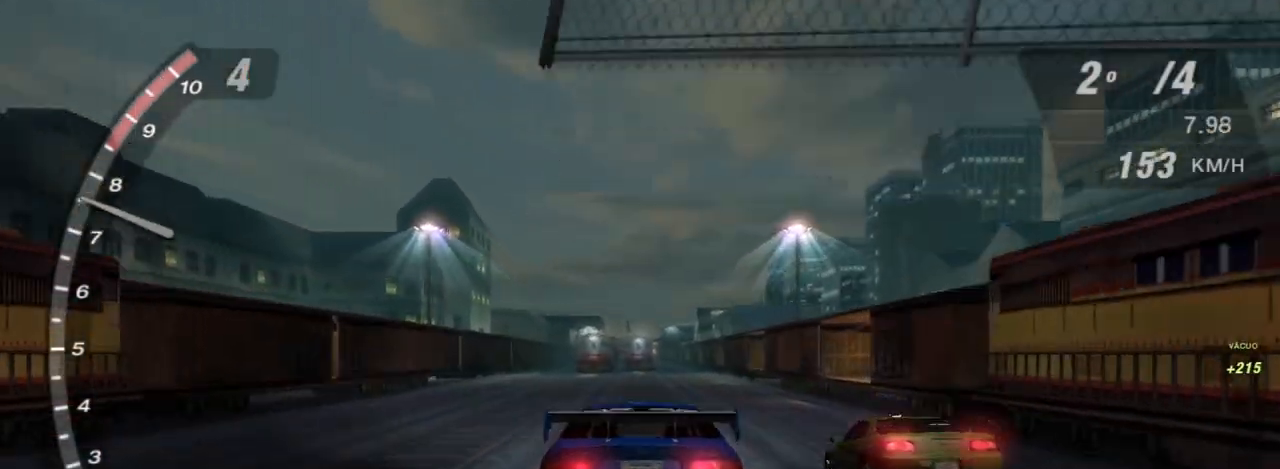
{"buttons": ["R2"], "left_stick": "center", "right_stick": "center", "events": []}
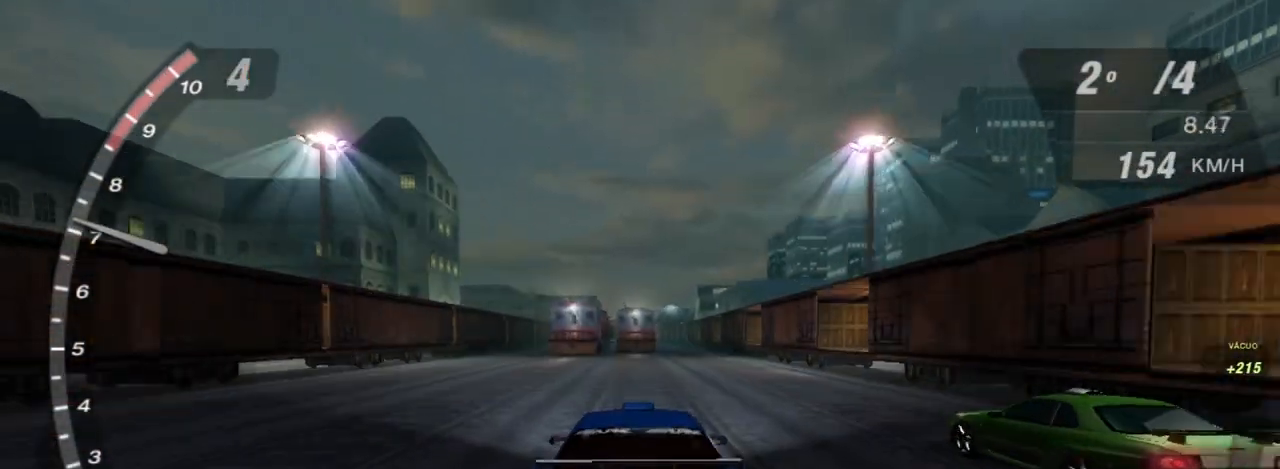
{"buttons": ["R2"], "left_stick": "center", "right_stick": "center", "events": [[200, "left_stick", "up-right"], [334, "left_stick", "center"]]}
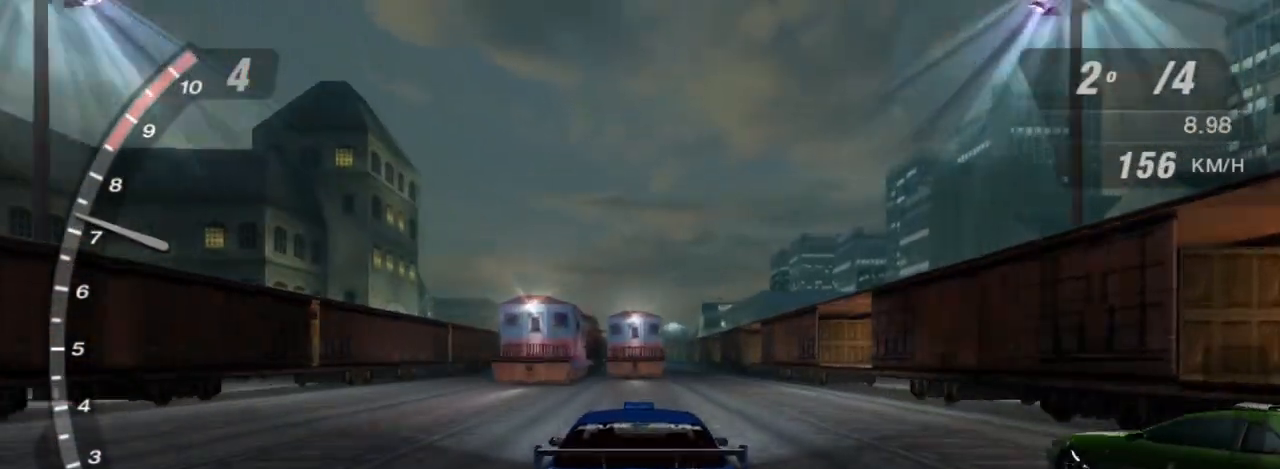
{"buttons": ["R2"], "left_stick": "right", "right_stick": "center", "events": [[134, "left_stick", "right"]]}
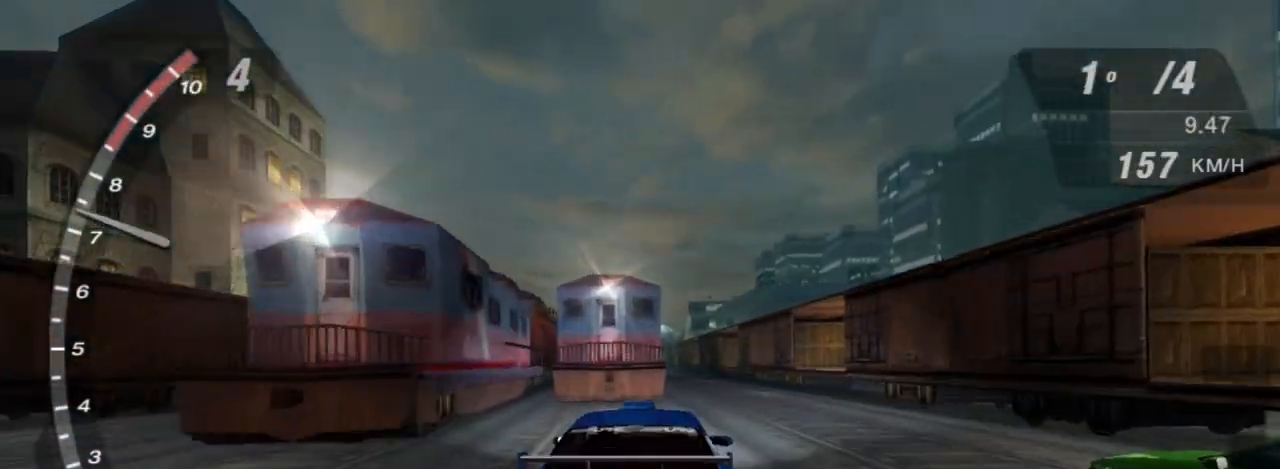
{"buttons": ["START"], "left_stick": "center", "right_stick": "center", "events": [[300, "left_stick", "center"], [400, "R2", "up"], [434, "START", "down"]]}
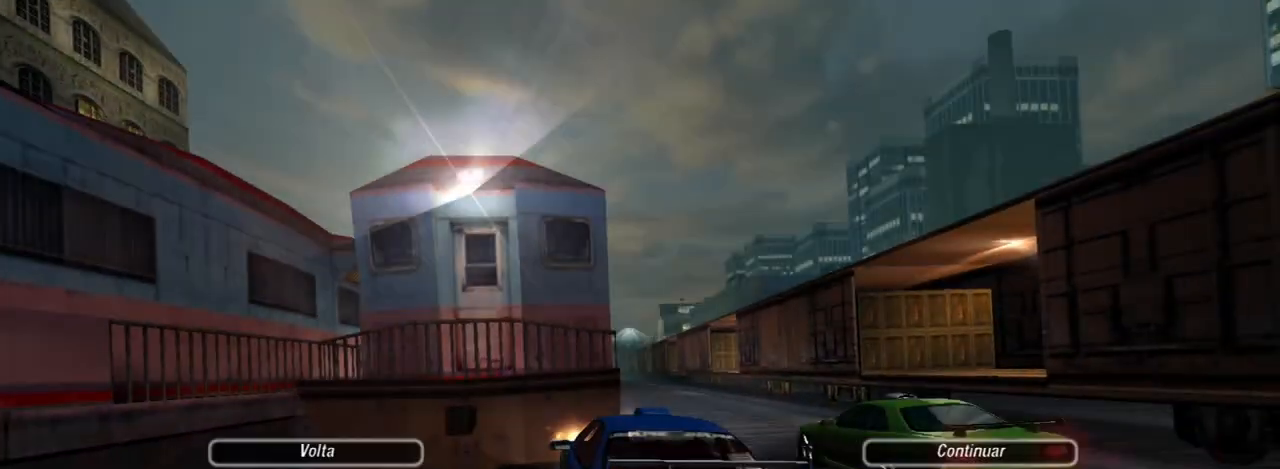
{"buttons": [], "left_stick": "center", "right_stick": "center", "events": [[100, "START", "up"], [234, "DPAD_RIGHT", "down"], [400, "DPAD_RIGHT", "up"]]}
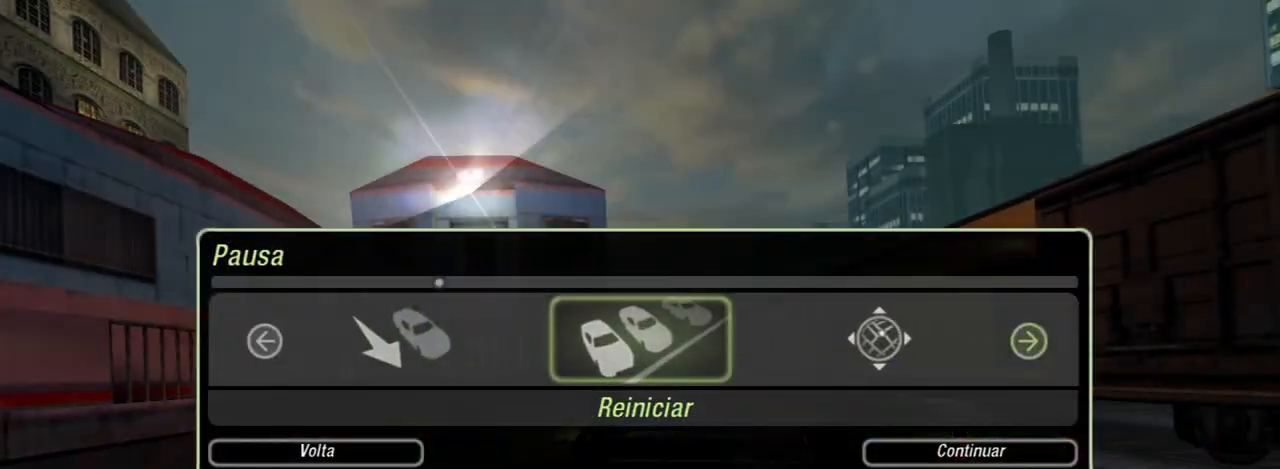
{"buttons": ["A"], "left_stick": "center", "right_stick": "center", "events": [[66, "A", "down"], [200, "A", "up"], [300, "DPAD_LEFT", "down"], [467, "A", "down"], [467, "DPAD_LEFT", "up"]]}
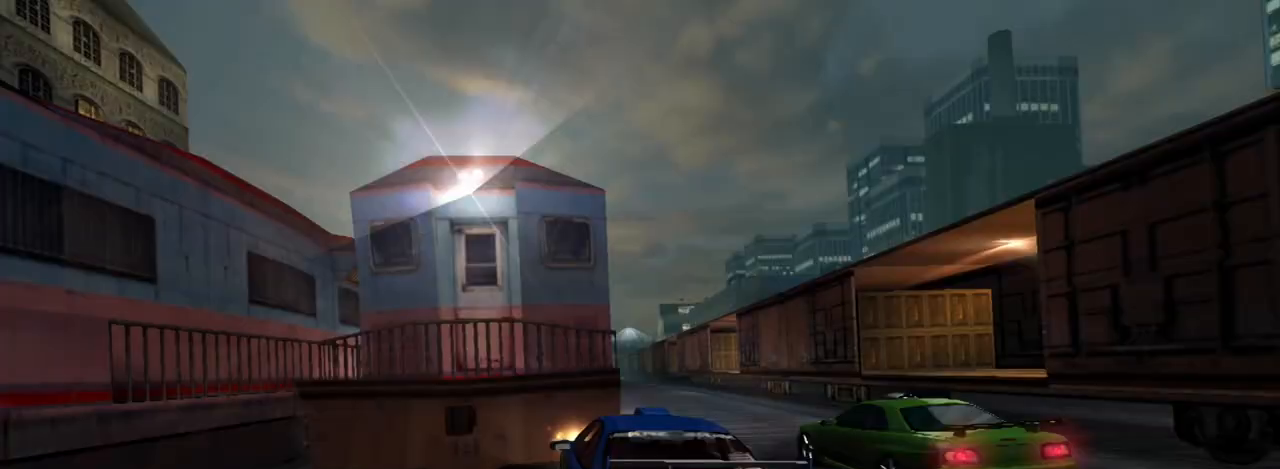
{"buttons": [], "left_stick": "center", "right_stick": "center", "events": [[67, "A", "up"]]}
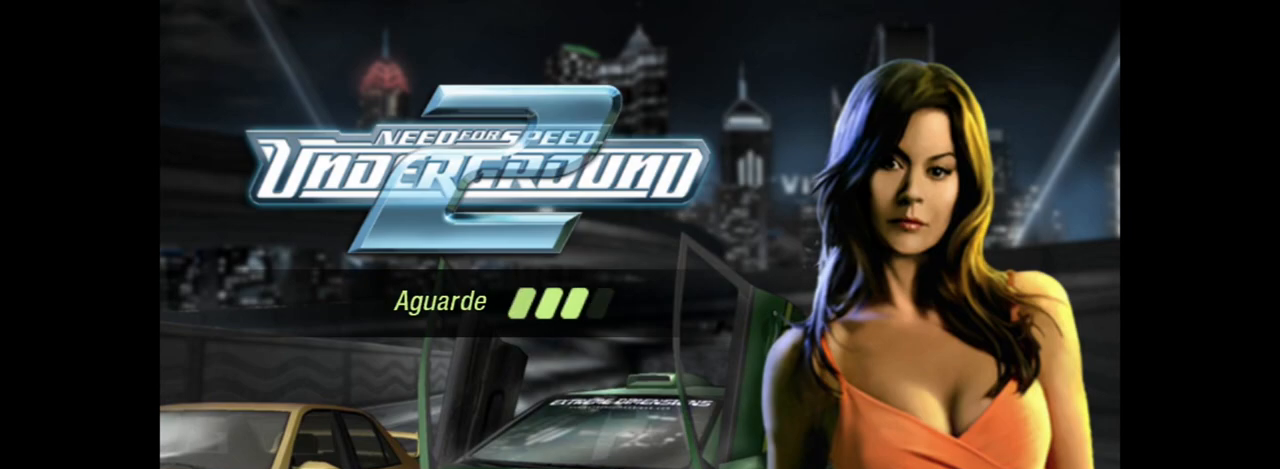
{"buttons": [], "left_stick": "center", "right_stick": "center", "events": []}
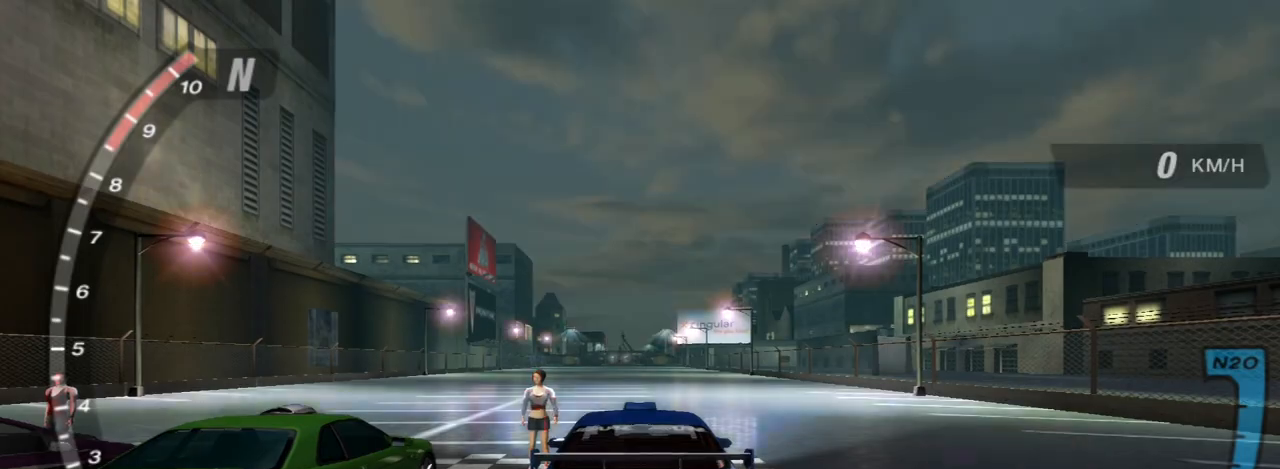
{"buttons": [], "left_stick": "center", "right_stick": "center", "events": []}
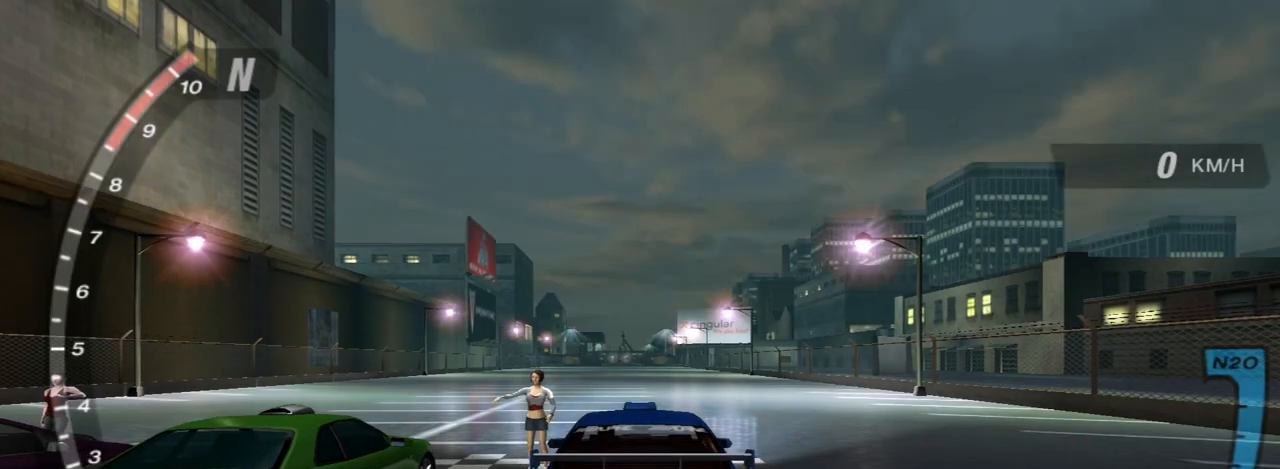
{"buttons": ["R2"], "left_stick": "center", "right_stick": "center", "events": [[467, "R2", "down"]]}
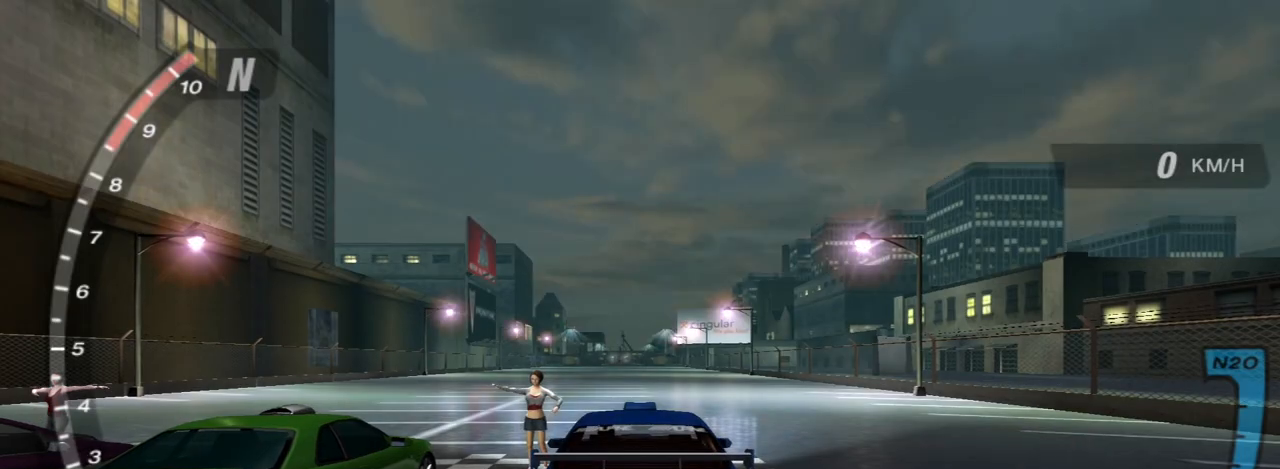
{"buttons": ["R2"], "left_stick": "center", "right_stick": "center", "events": []}